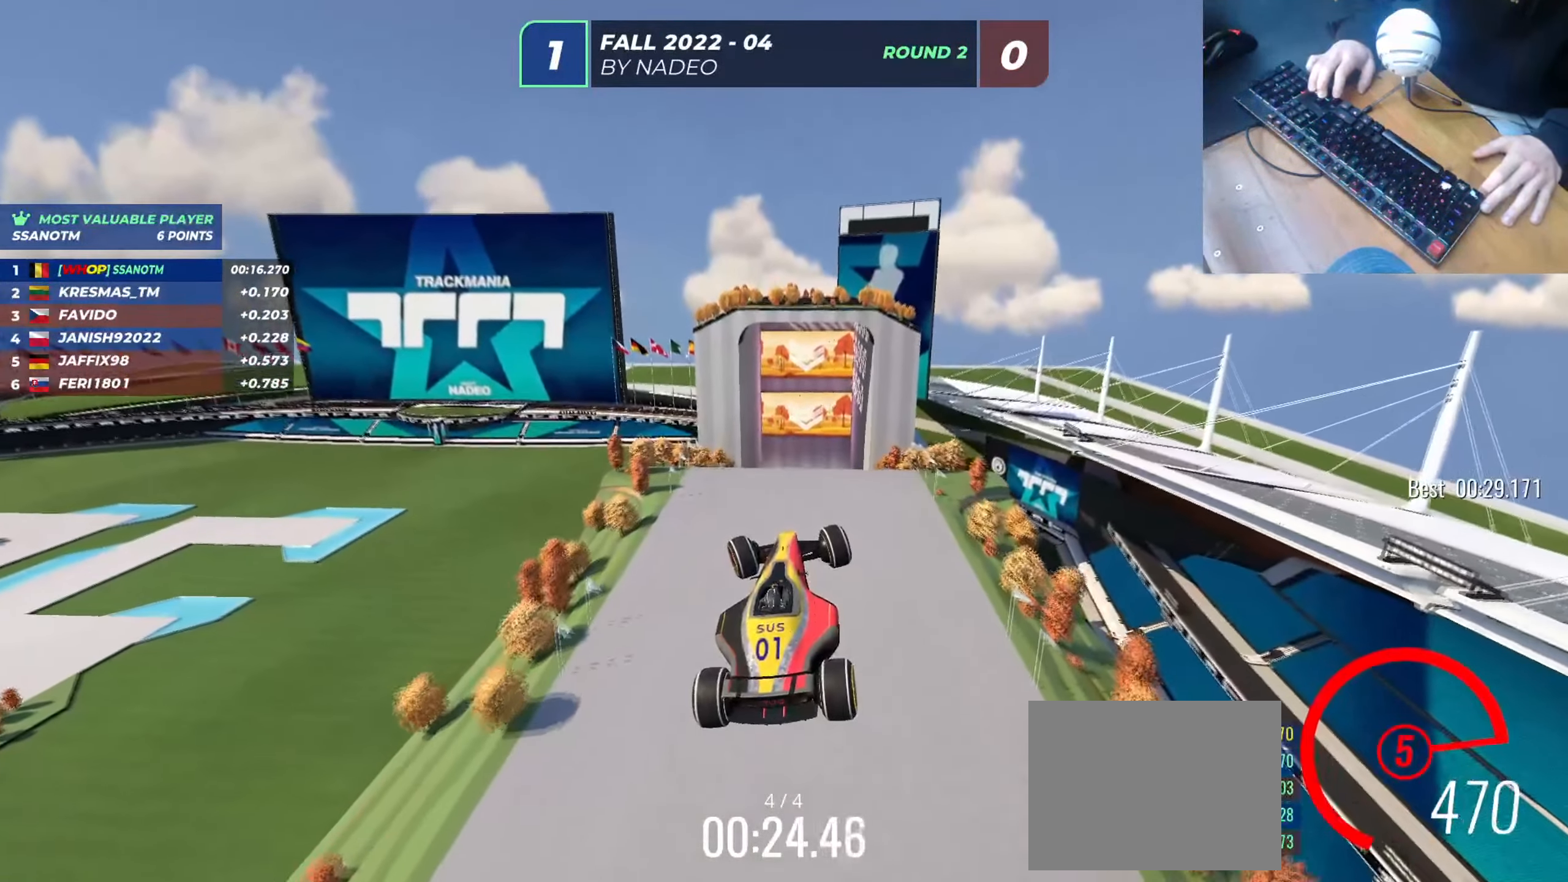
Gameplay with keyboard; each line is a JSON object with the keys held at the frame after it. "events" lists presses ("down") and releases ("up") of "down", "left", "right" and "up" between this image and that frame as [ms after this image, input, new state], when the widget could be followed in between. No other keys are recorded. Mouse input is not recorded.
{"keys": [], "events": [[351, "left", "up"], [351, "up", "up"]]}
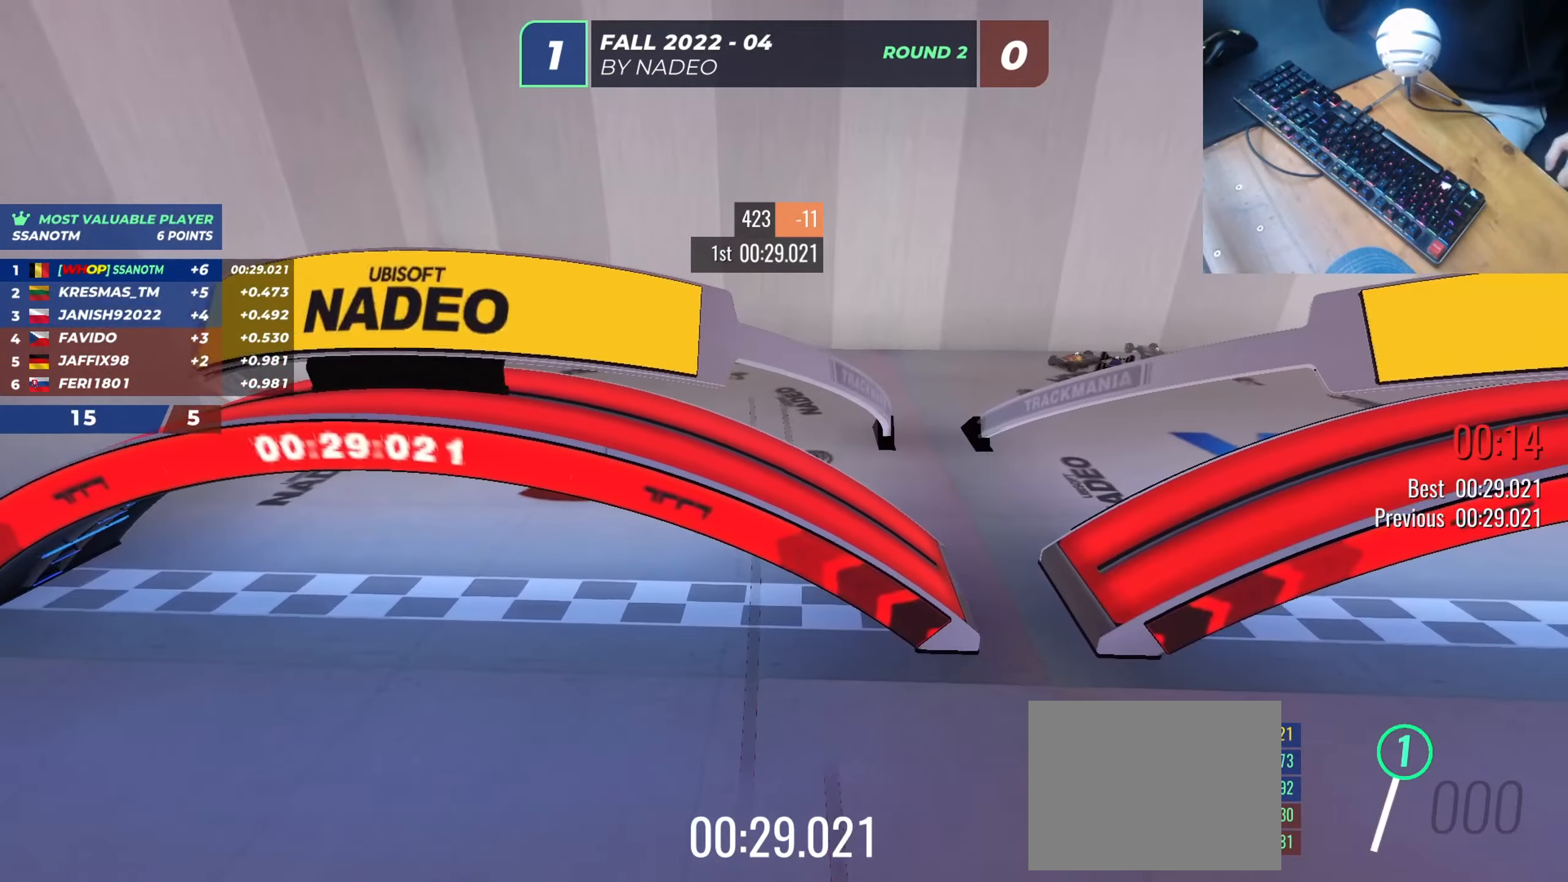
{"keys": [], "events": []}
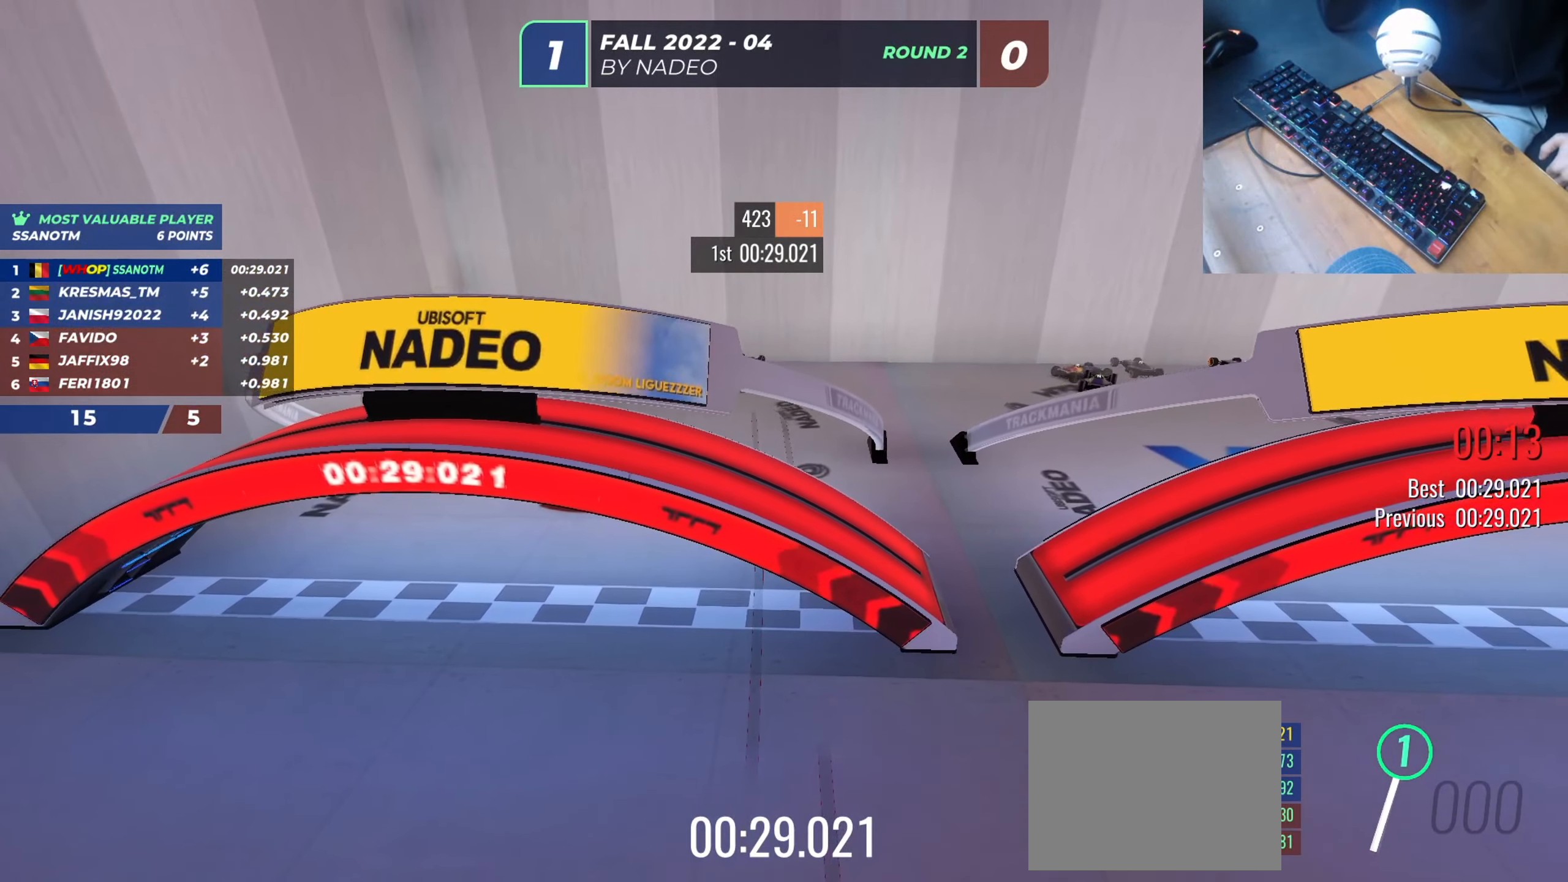
{"keys": [], "events": []}
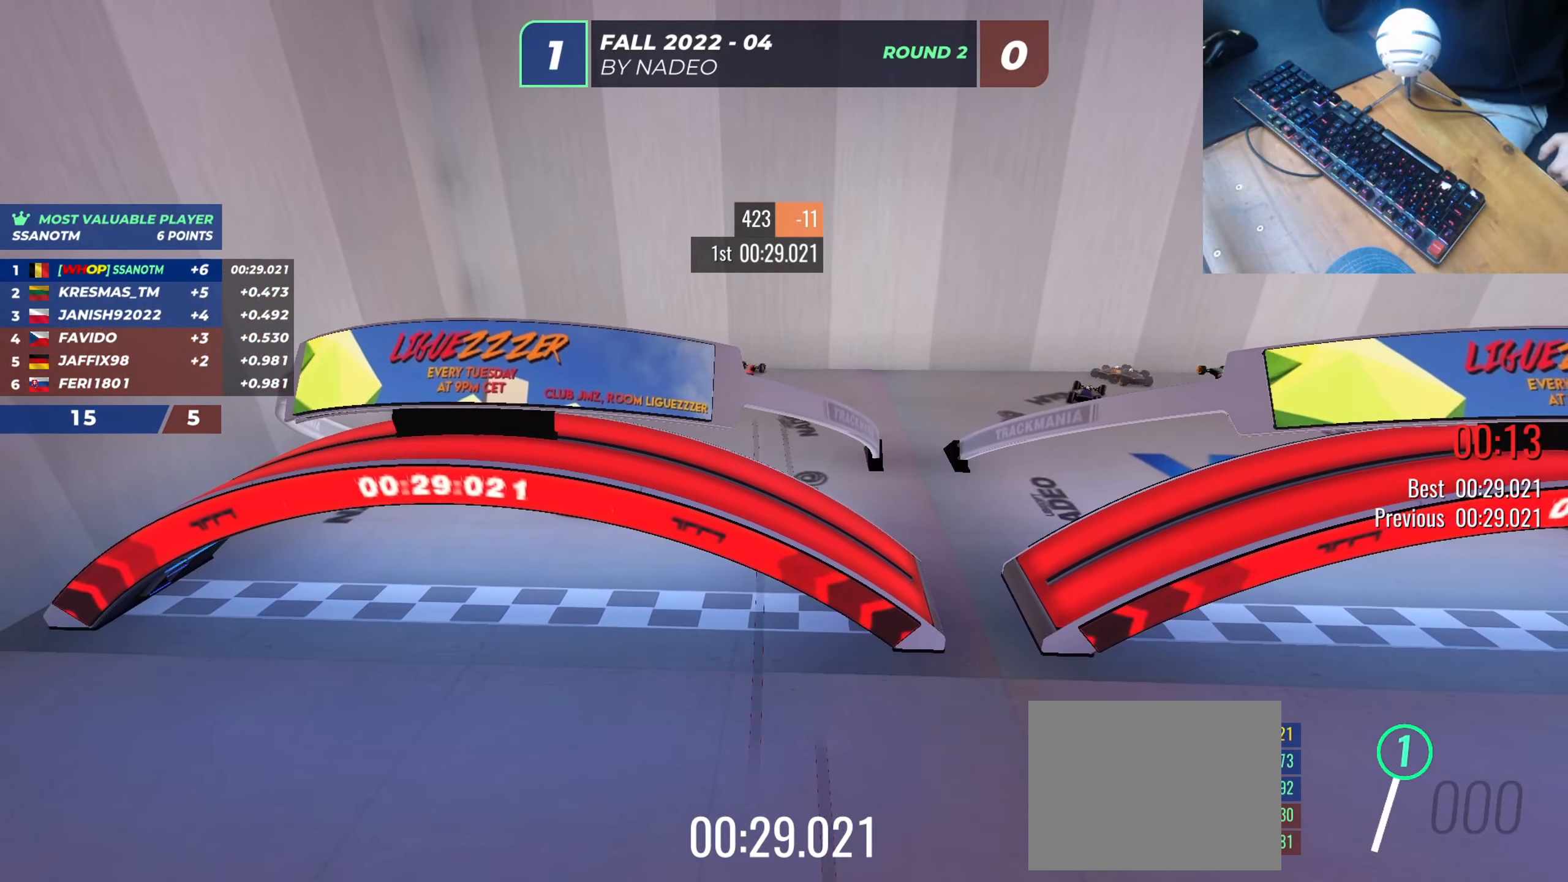
{"keys": ["up"], "events": [[384, "up", "down"]]}
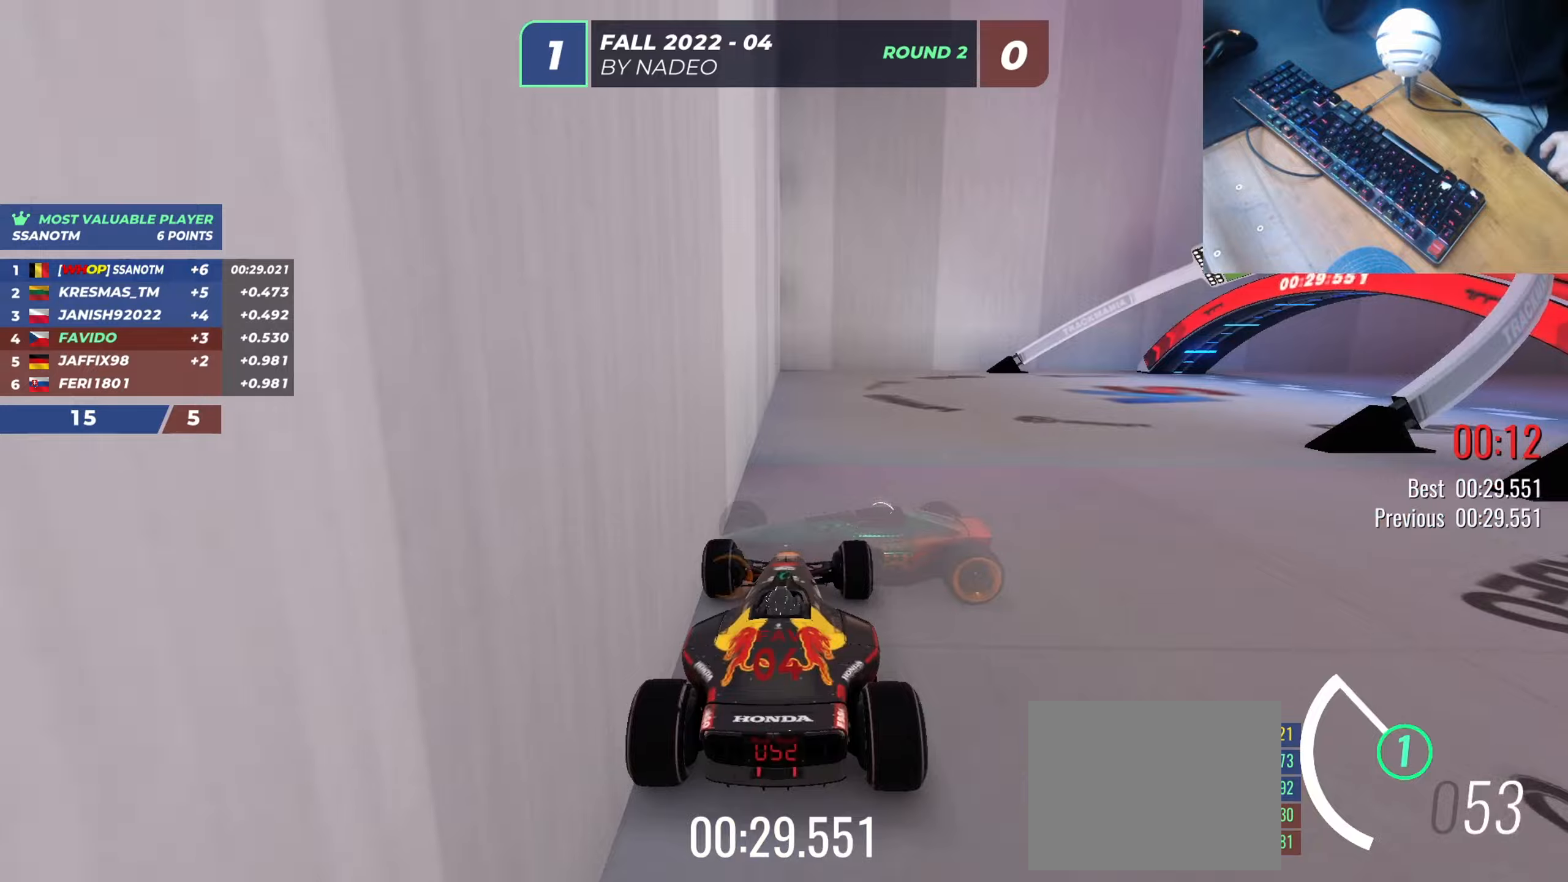
{"keys": ["left", "up"], "events": [[33, "left", "down"]]}
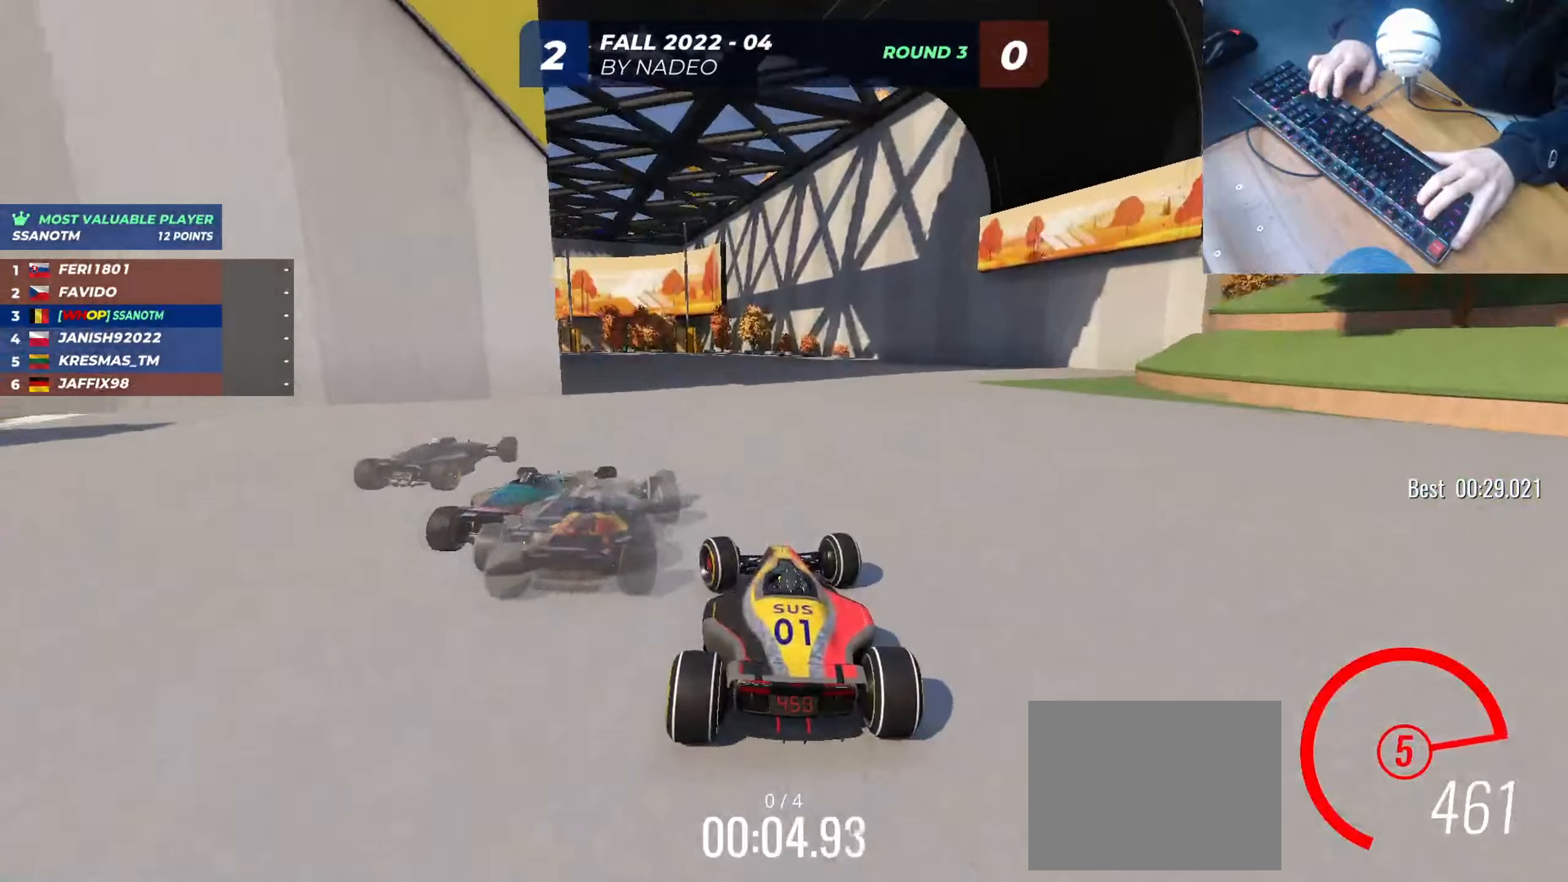
{"keys": ["left", "up"], "events": []}
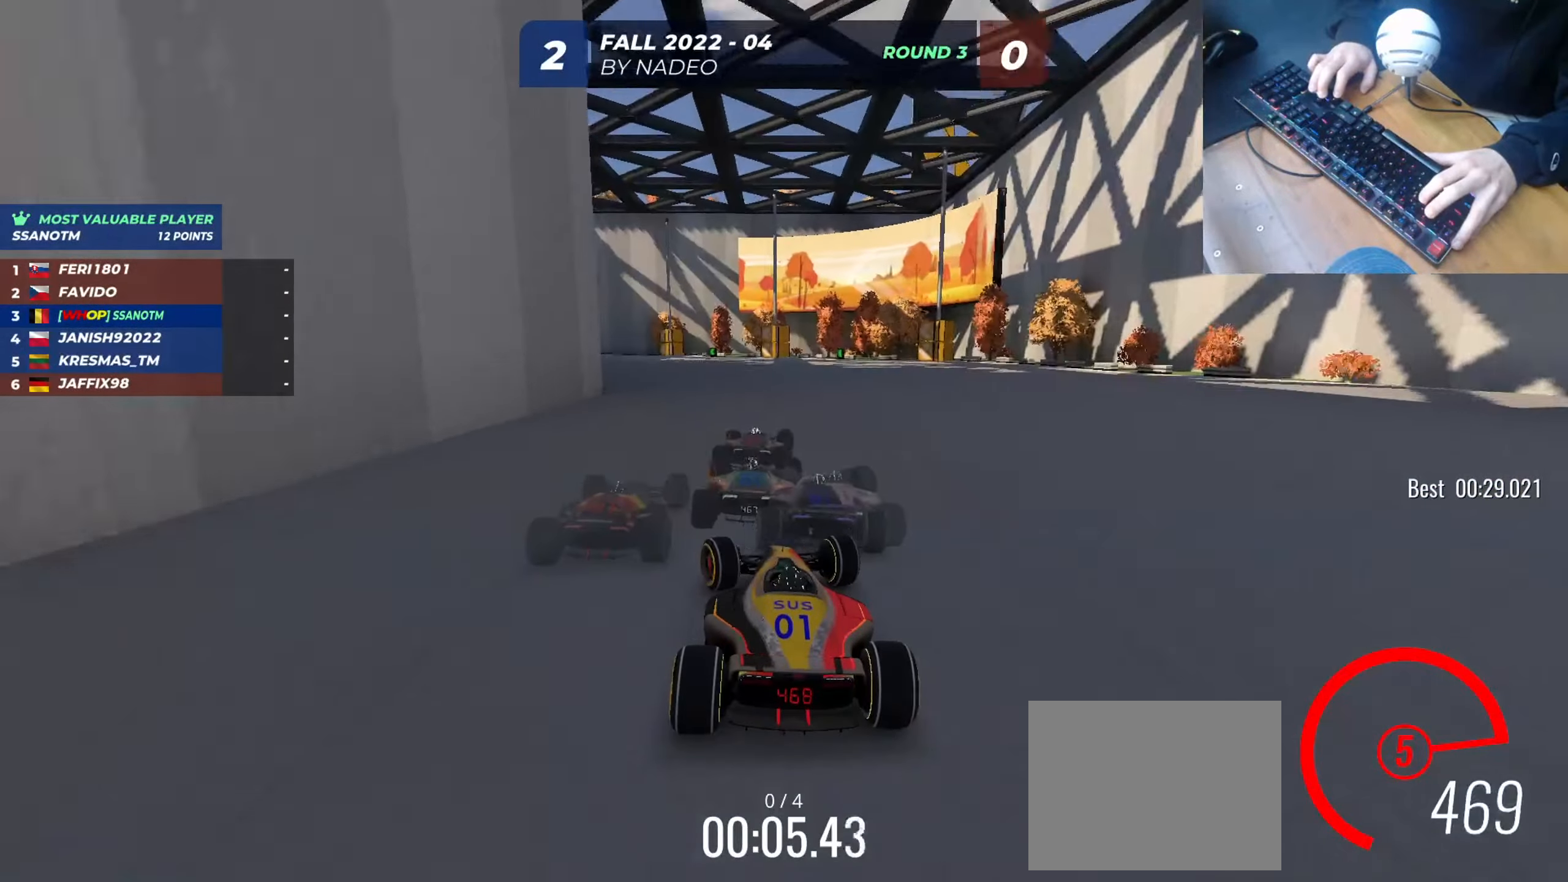
{"keys": ["left", "up"], "events": []}
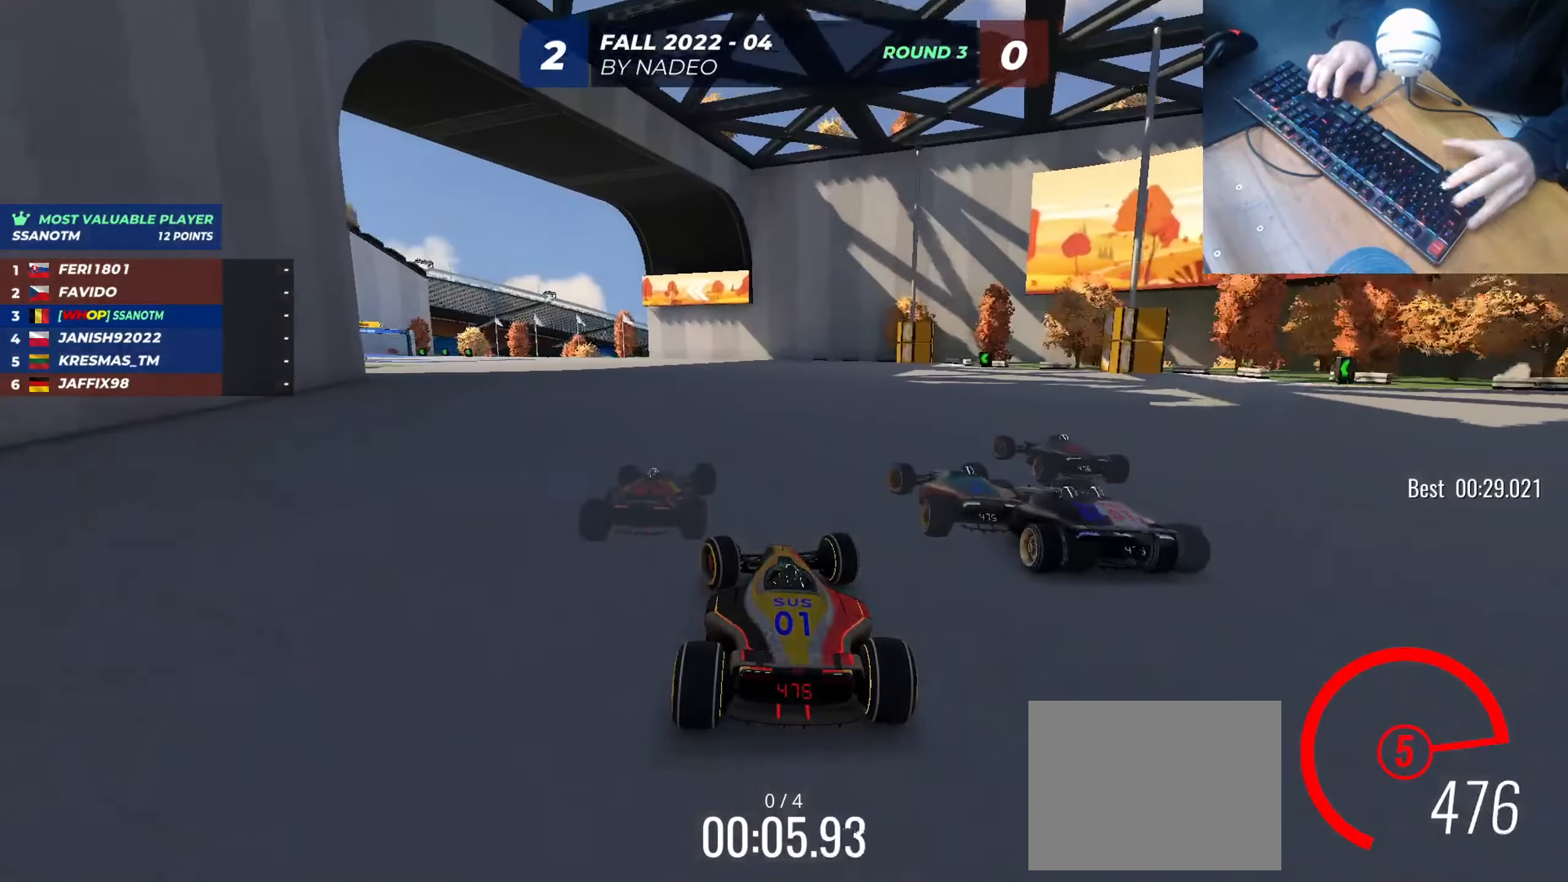
{"keys": ["left", "up"], "events": []}
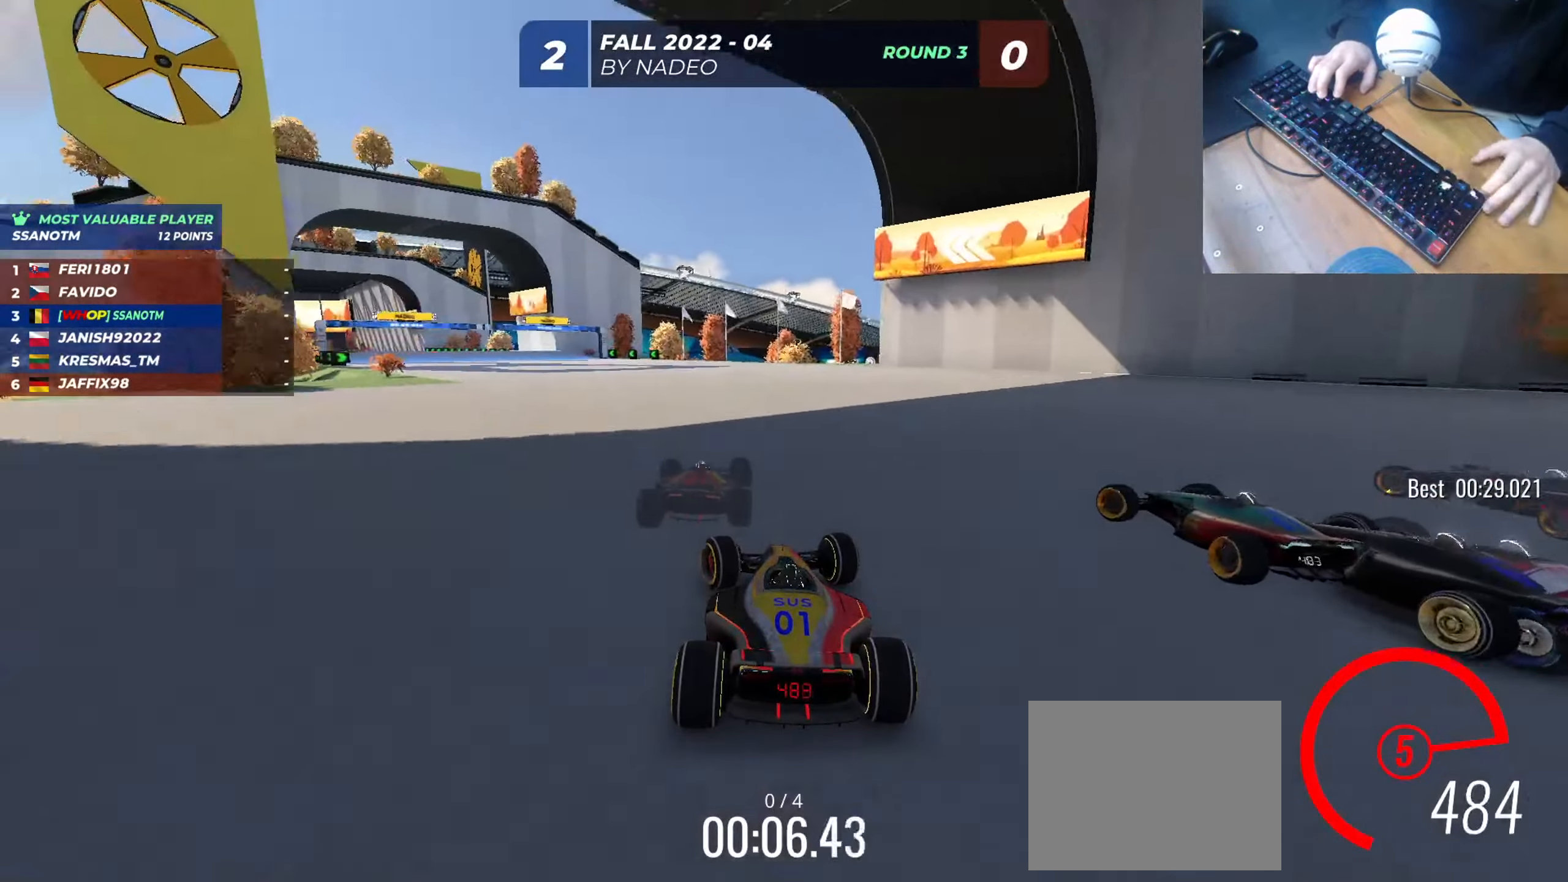
{"keys": ["left", "up"], "events": []}
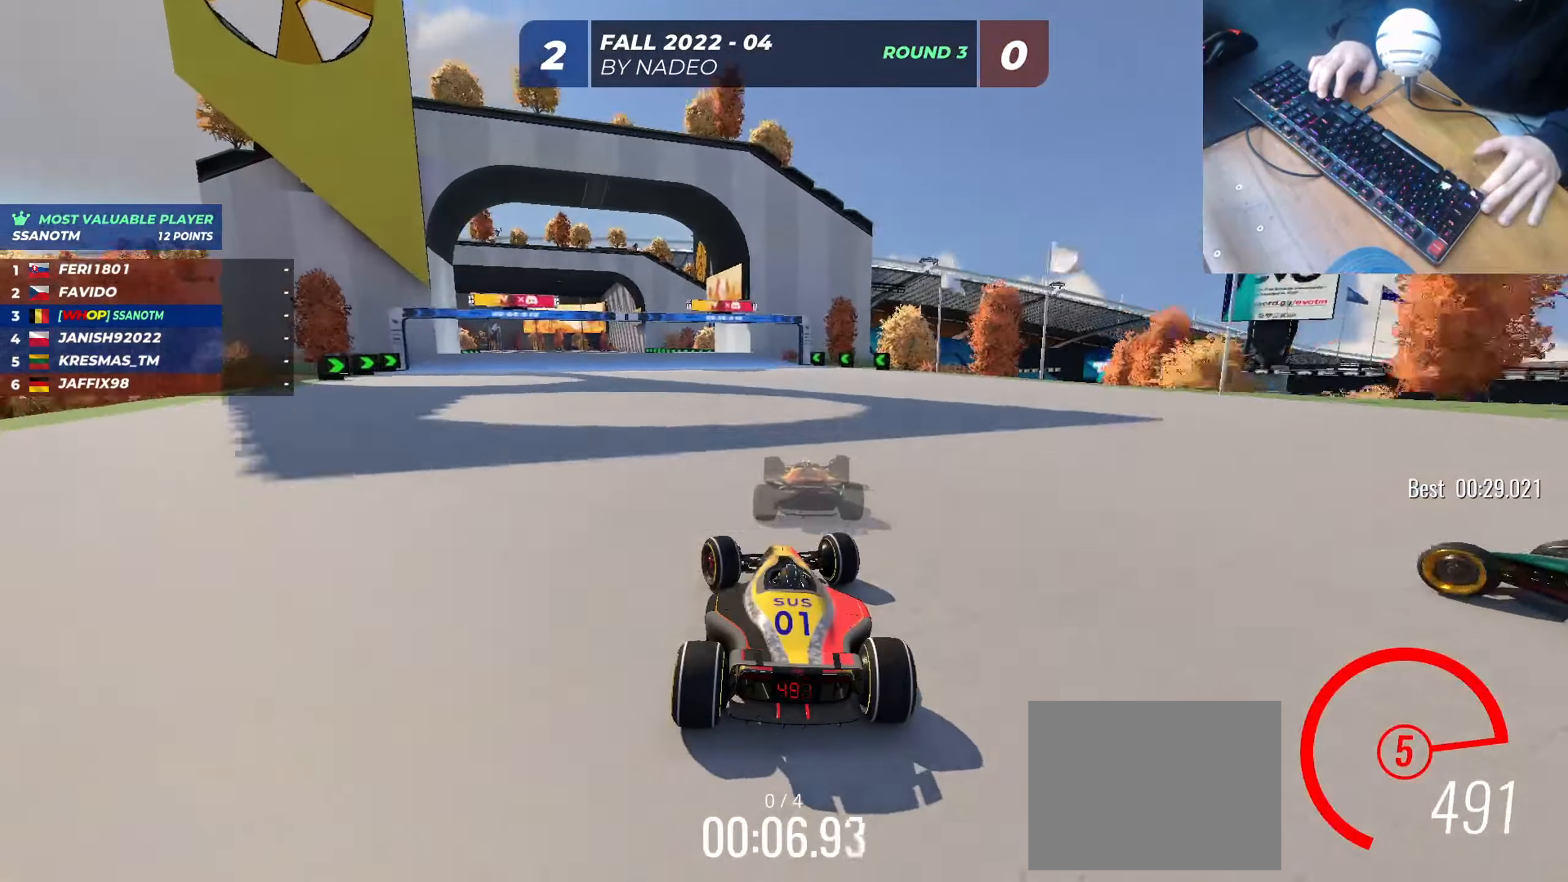
{"keys": ["up"], "events": [[384, "left", "up"]]}
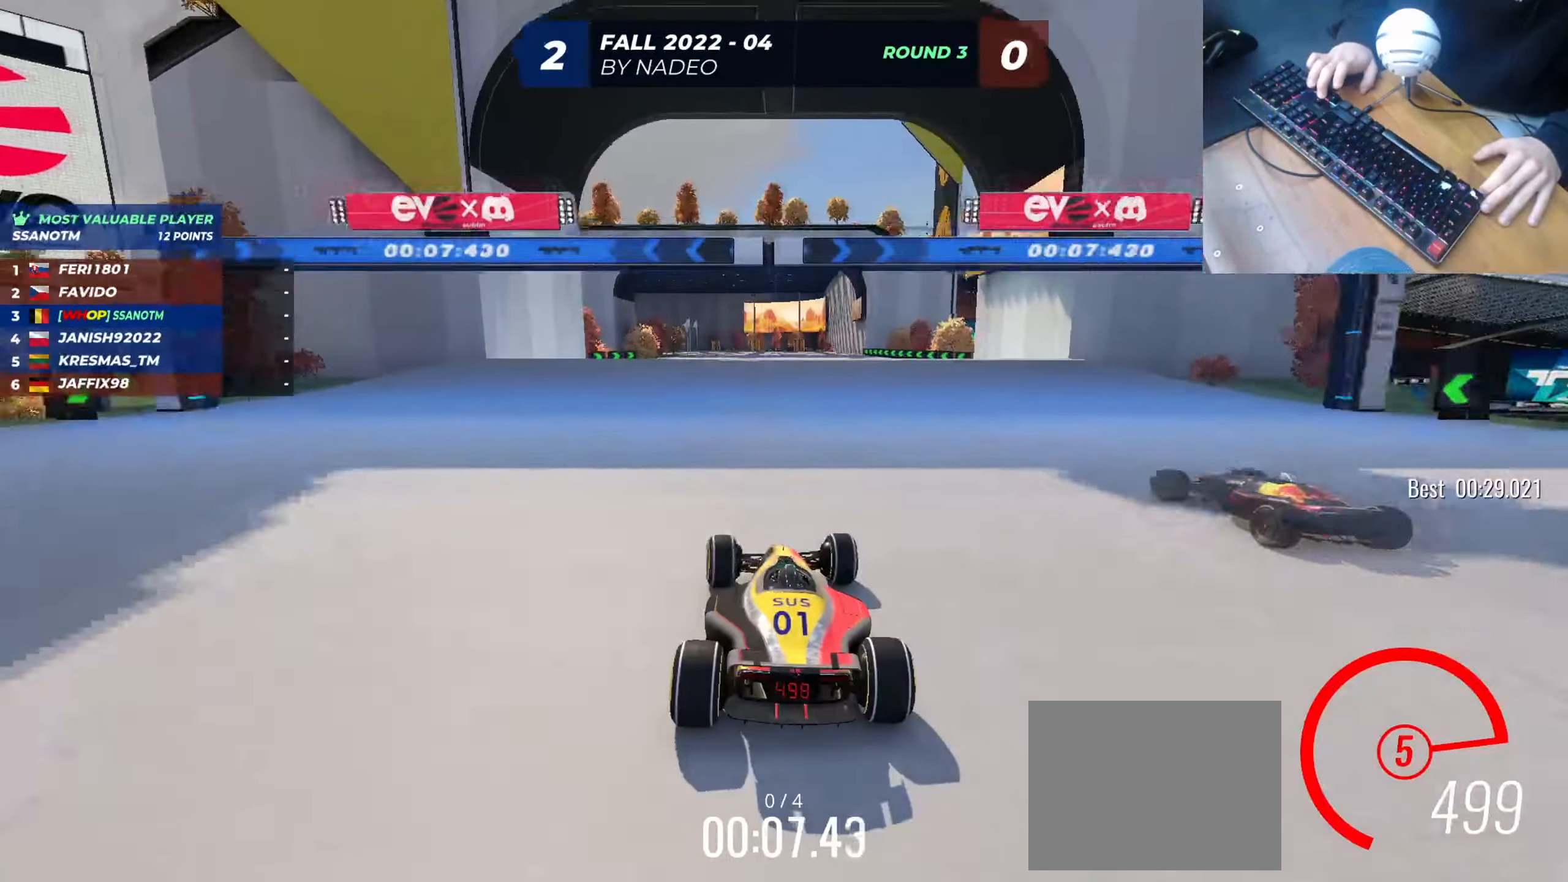
{"keys": ["right", "up"], "events": [[467, "right", "down"]]}
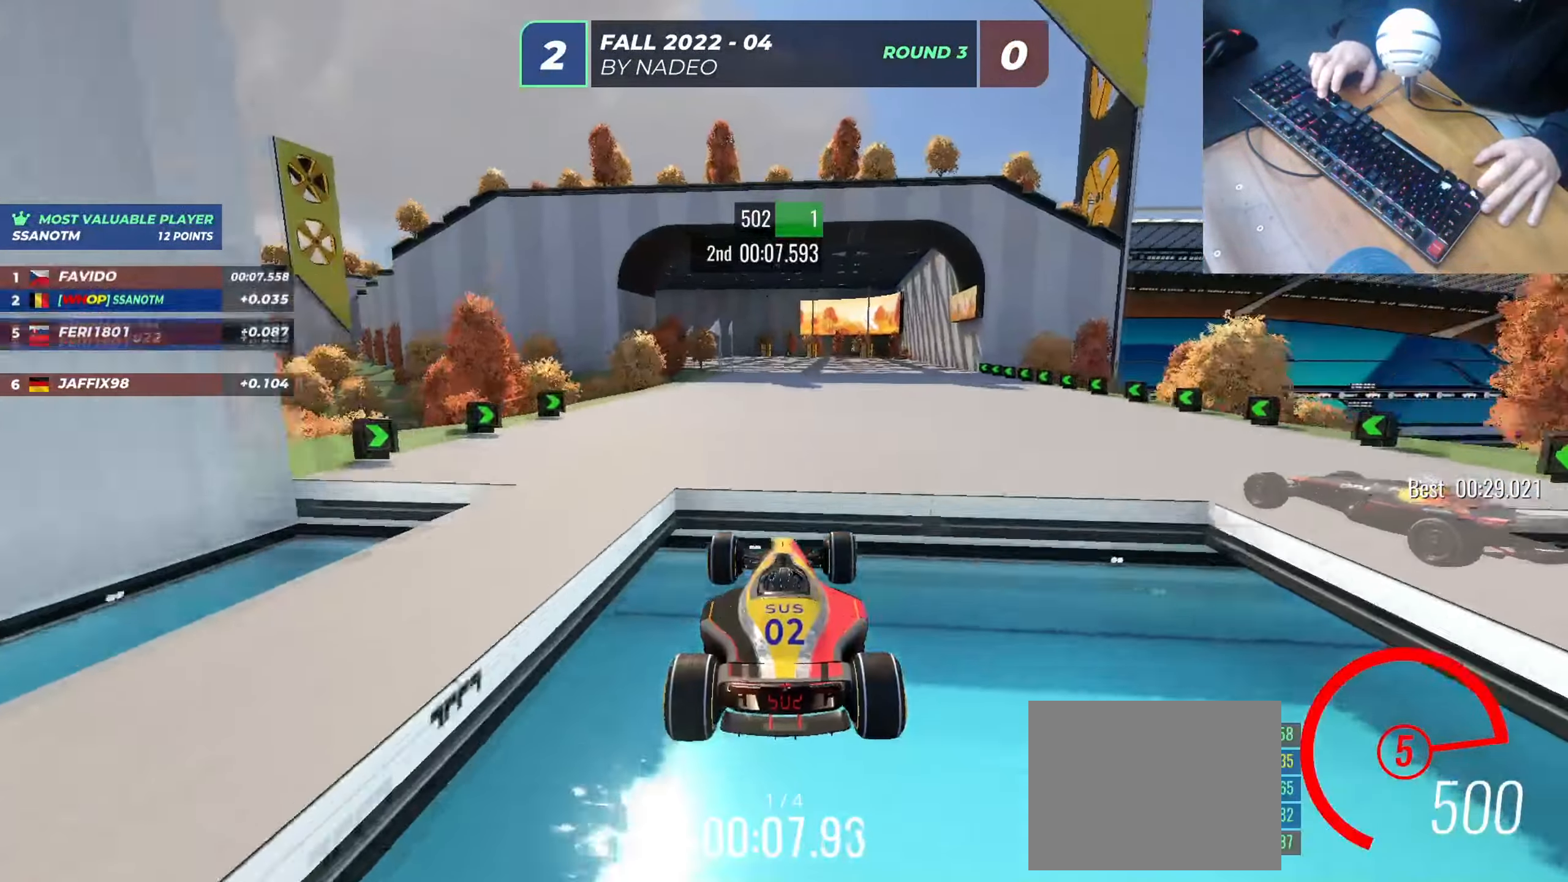
{"keys": ["up"], "events": [[250, "right", "up"]]}
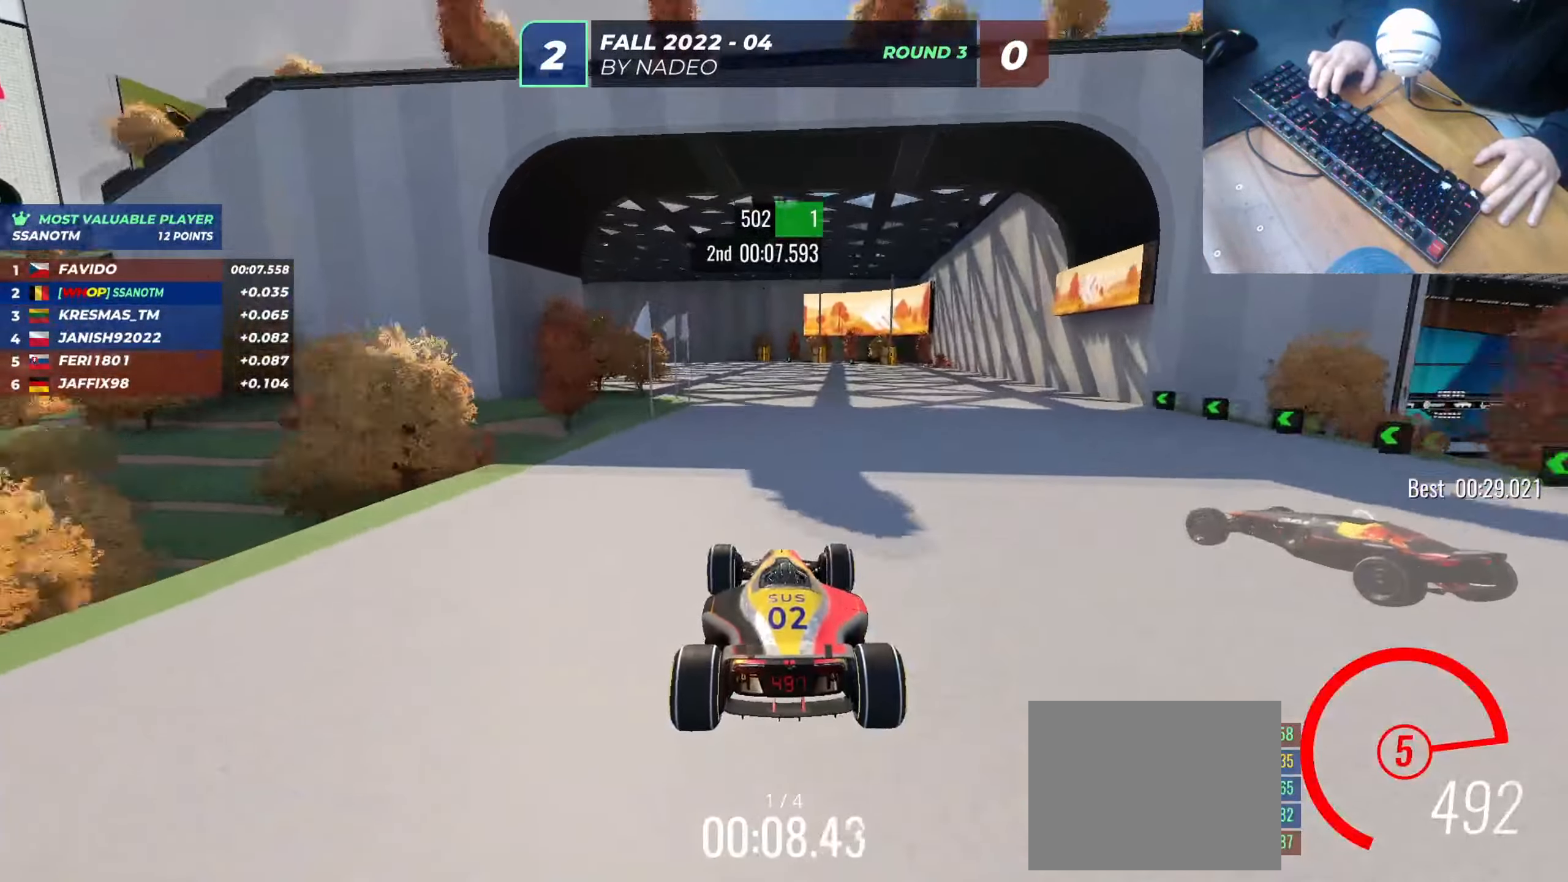
{"keys": ["left", "up"], "events": [[383, "left", "down"]]}
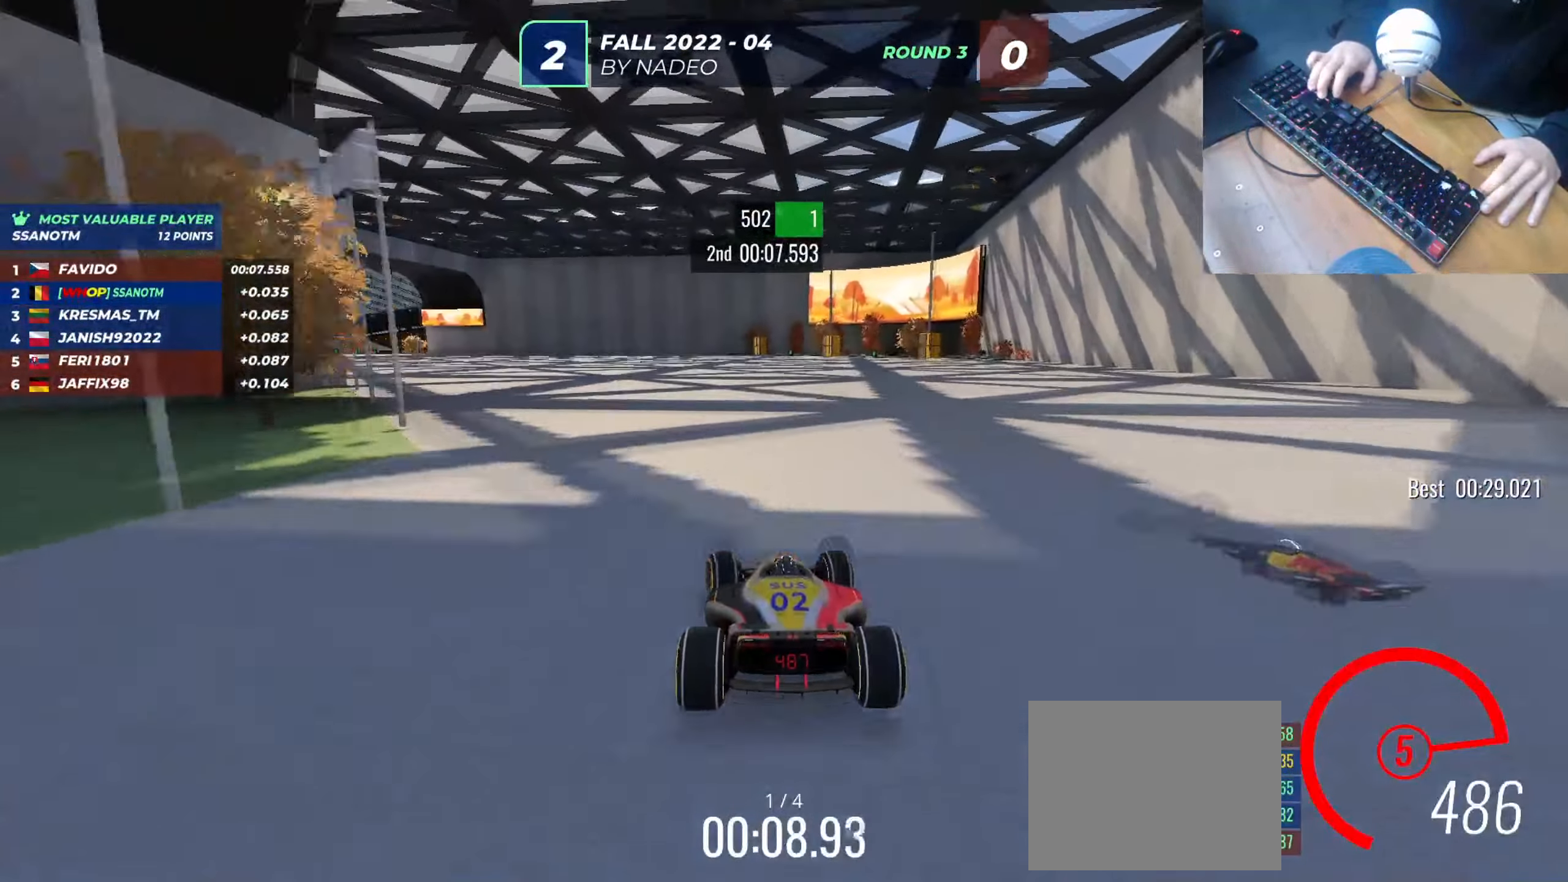
{"keys": ["up"], "events": [[17, "left", "up"], [67, "left", "down"], [284, "left", "up"], [317, "left", "down"], [484, "left", "up"]]}
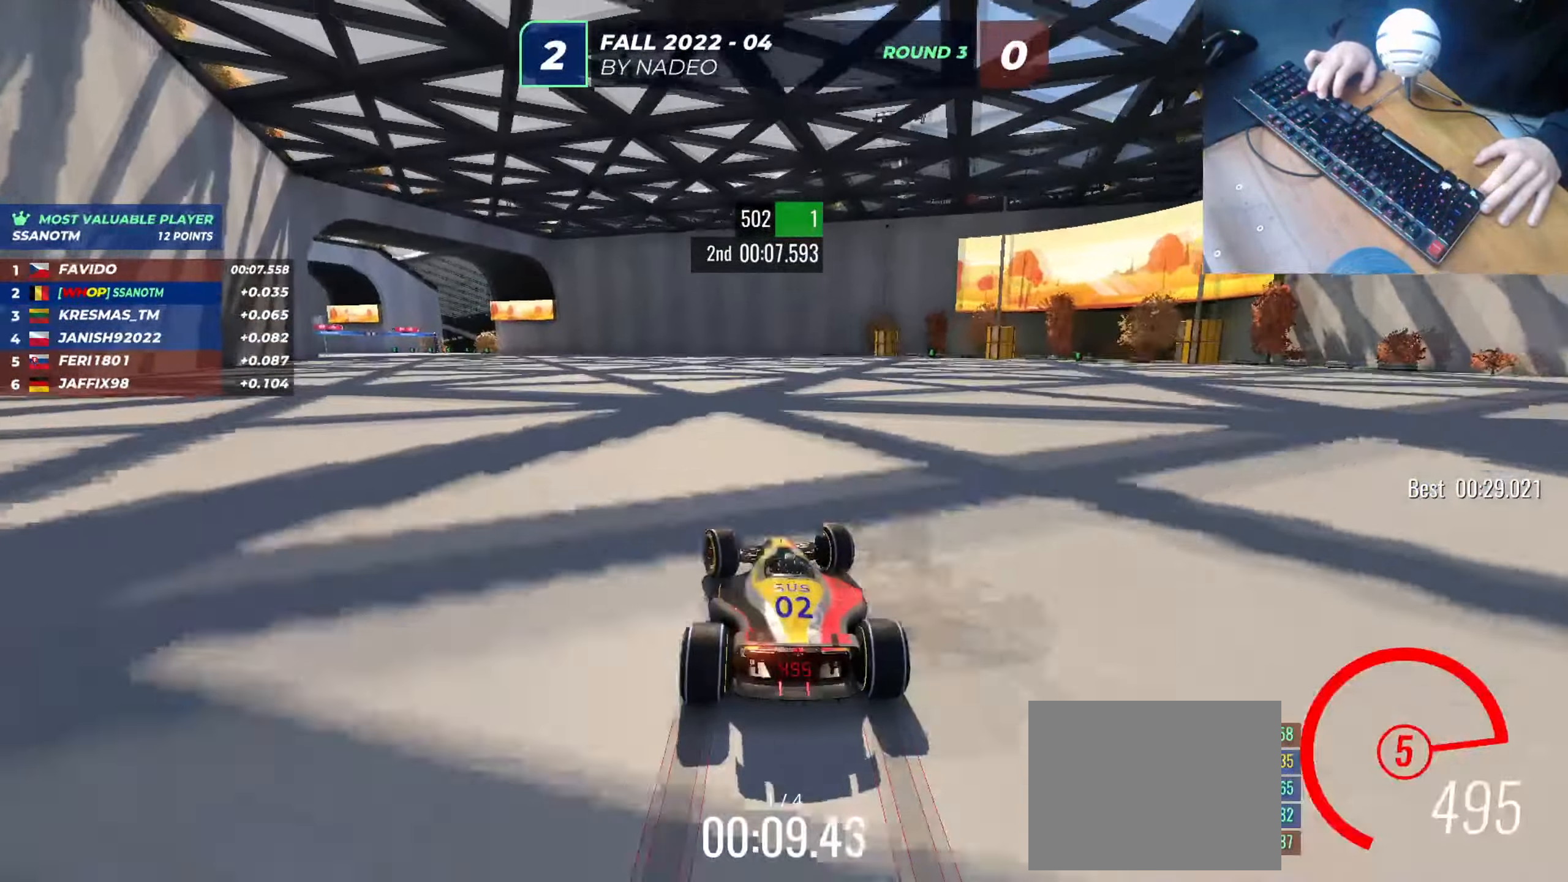
{"keys": ["left", "up"], "events": [[49, "left", "down"]]}
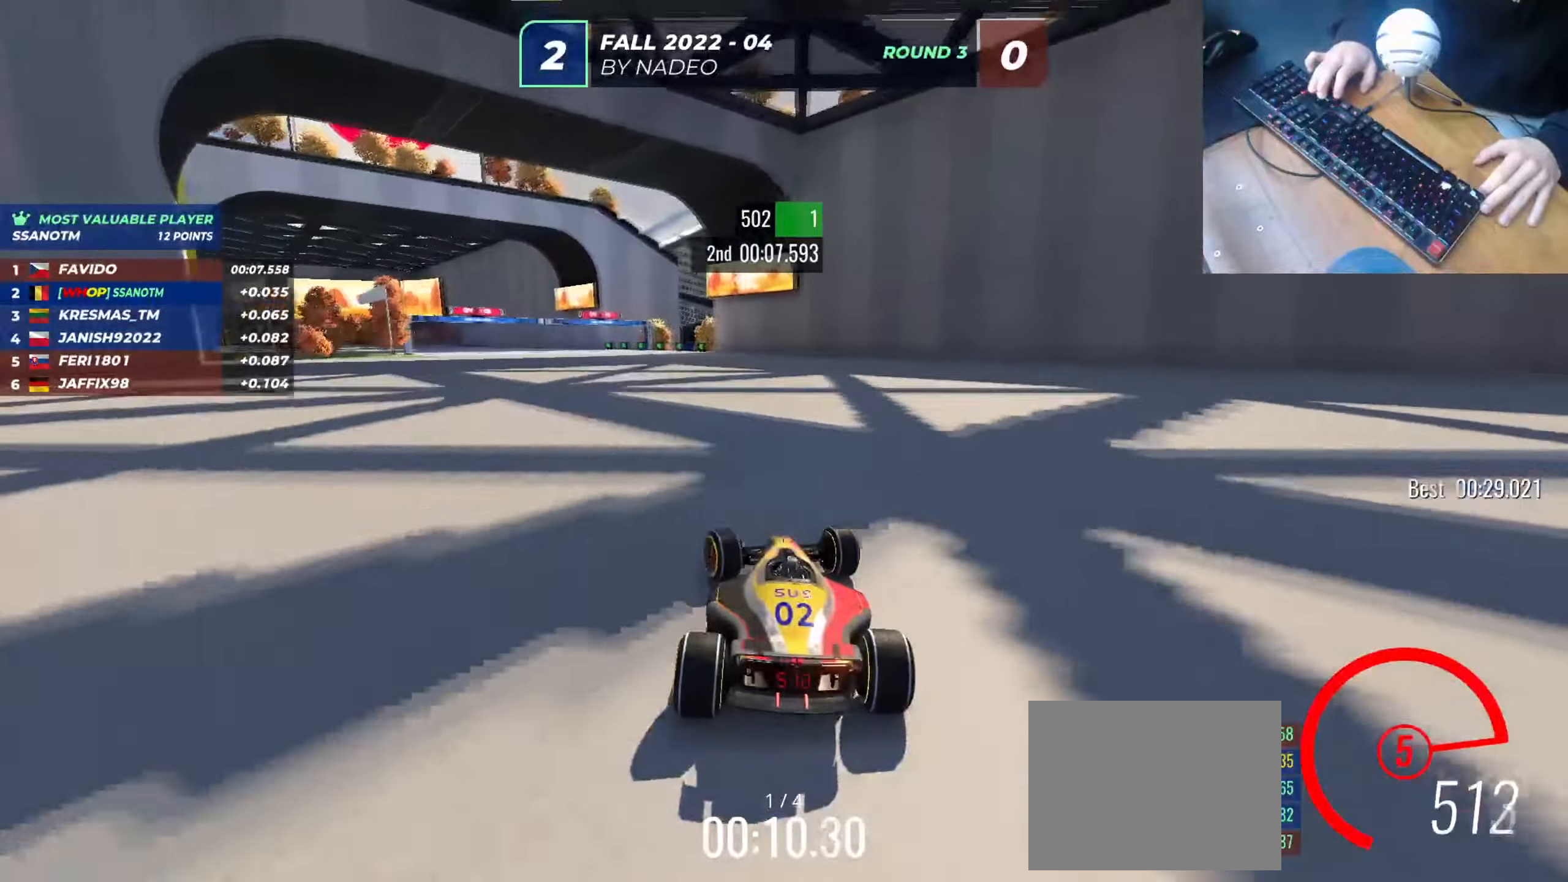
{"keys": ["left", "up"], "events": []}
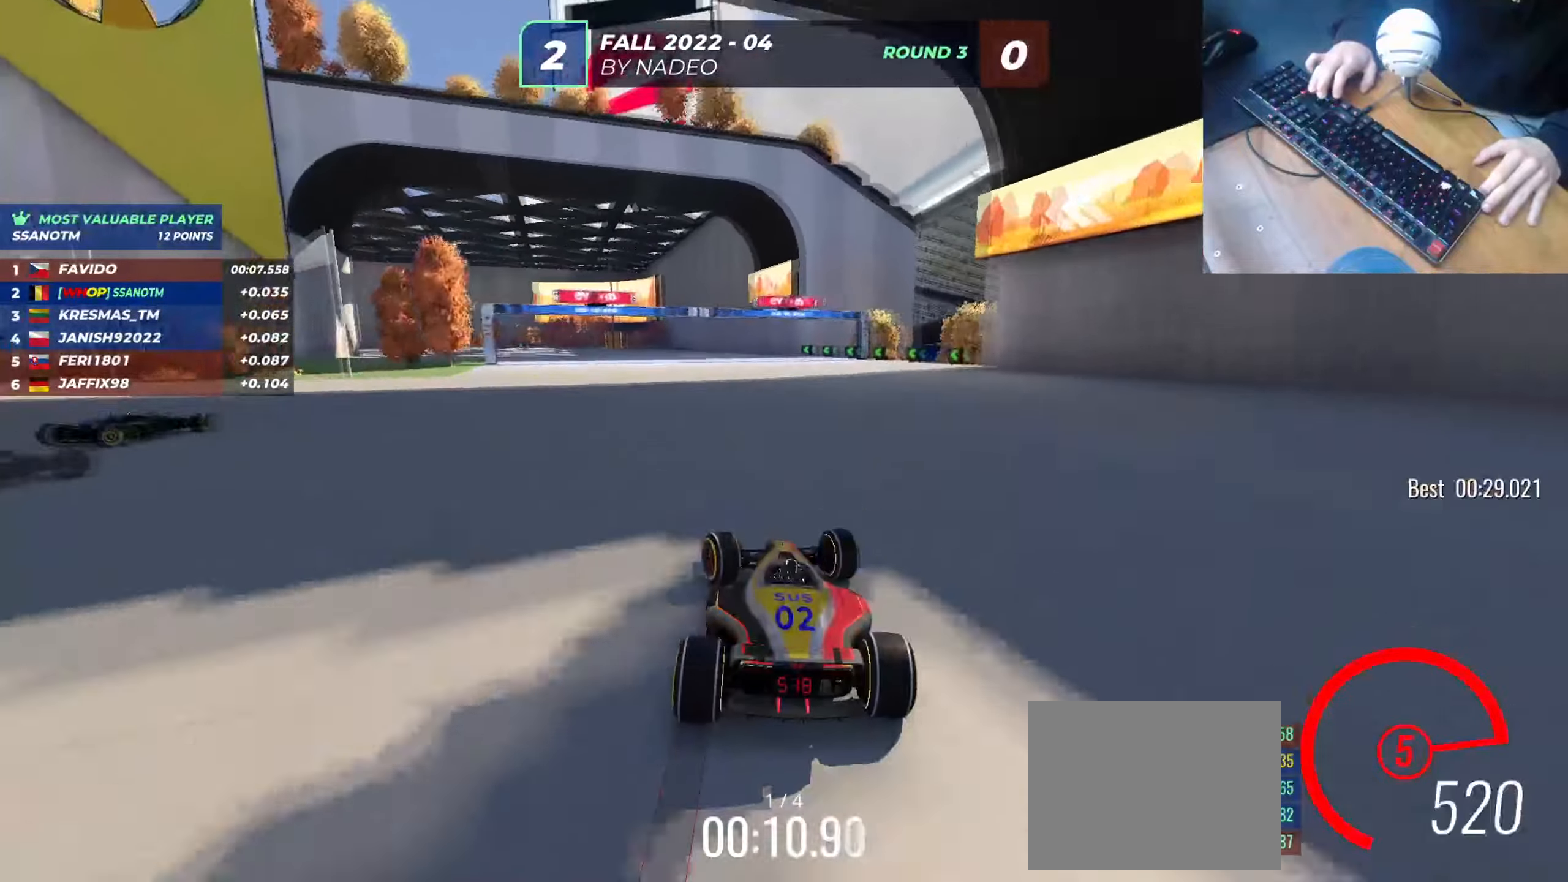
{"keys": ["down", "up"], "events": [[450, "down", "down"], [450, "left", "up"]]}
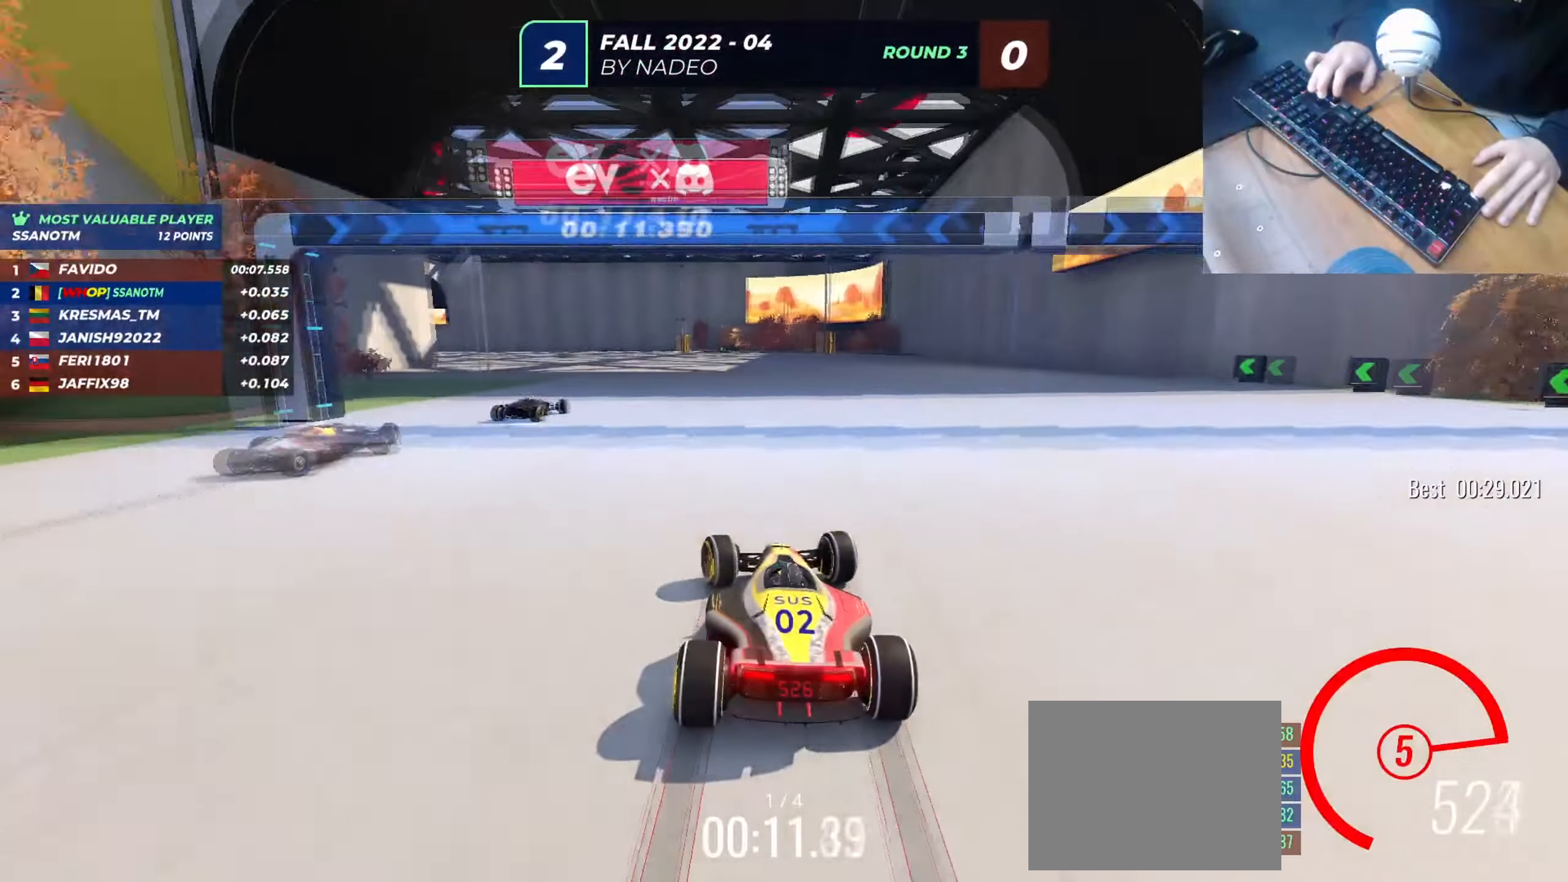
{"keys": ["left", "up"], "events": [[34, "left", "down"], [51, "down", "up"], [117, "left", "up"], [201, "left", "down"], [284, "left", "up"], [334, "left", "down"], [468, "left", "up"], [501, "left", "down"]]}
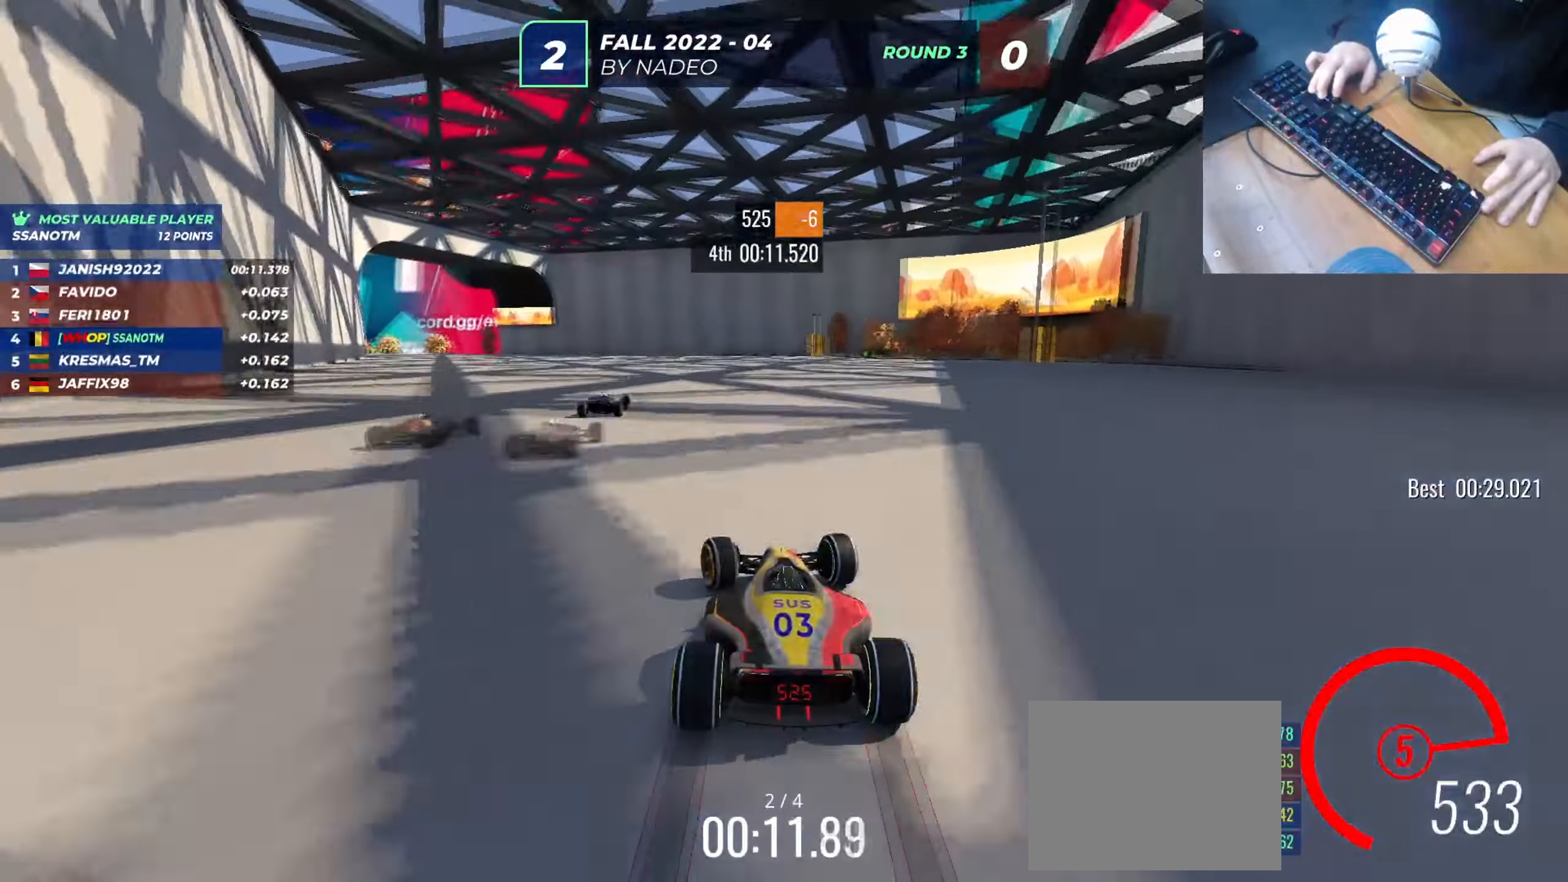
{"keys": ["up"], "events": [[167, "left", "up"], [217, "left", "down"], [317, "left", "up"], [384, "left", "down"], [484, "left", "up"]]}
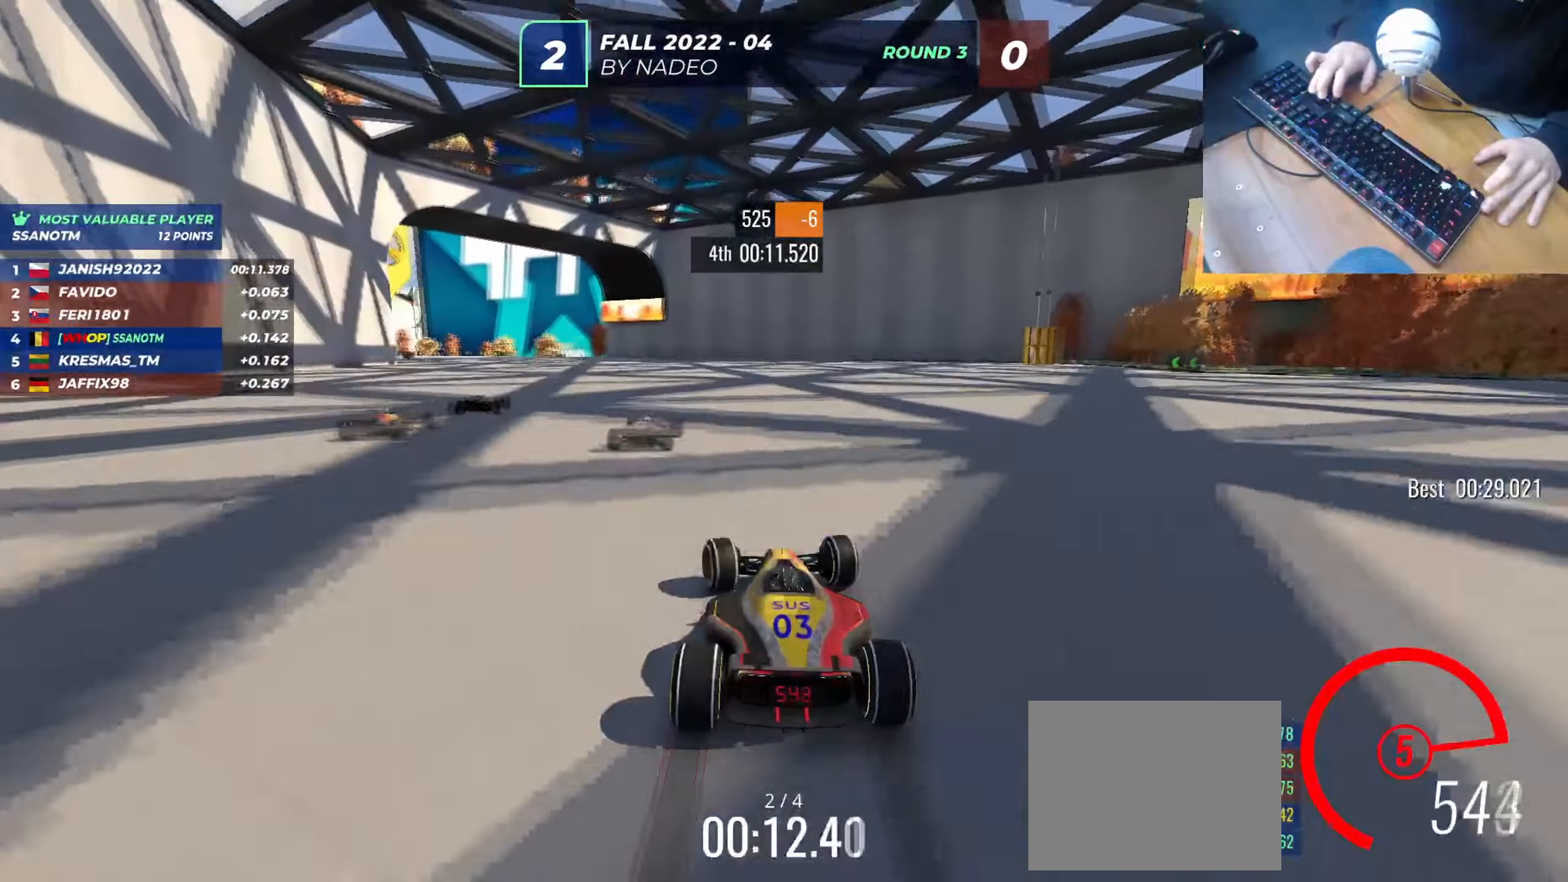
{"keys": ["up"], "events": [[17, "left", "down"], [117, "left", "up"], [184, "left", "down"], [301, "left", "up"], [351, "left", "down"], [451, "left", "up"]]}
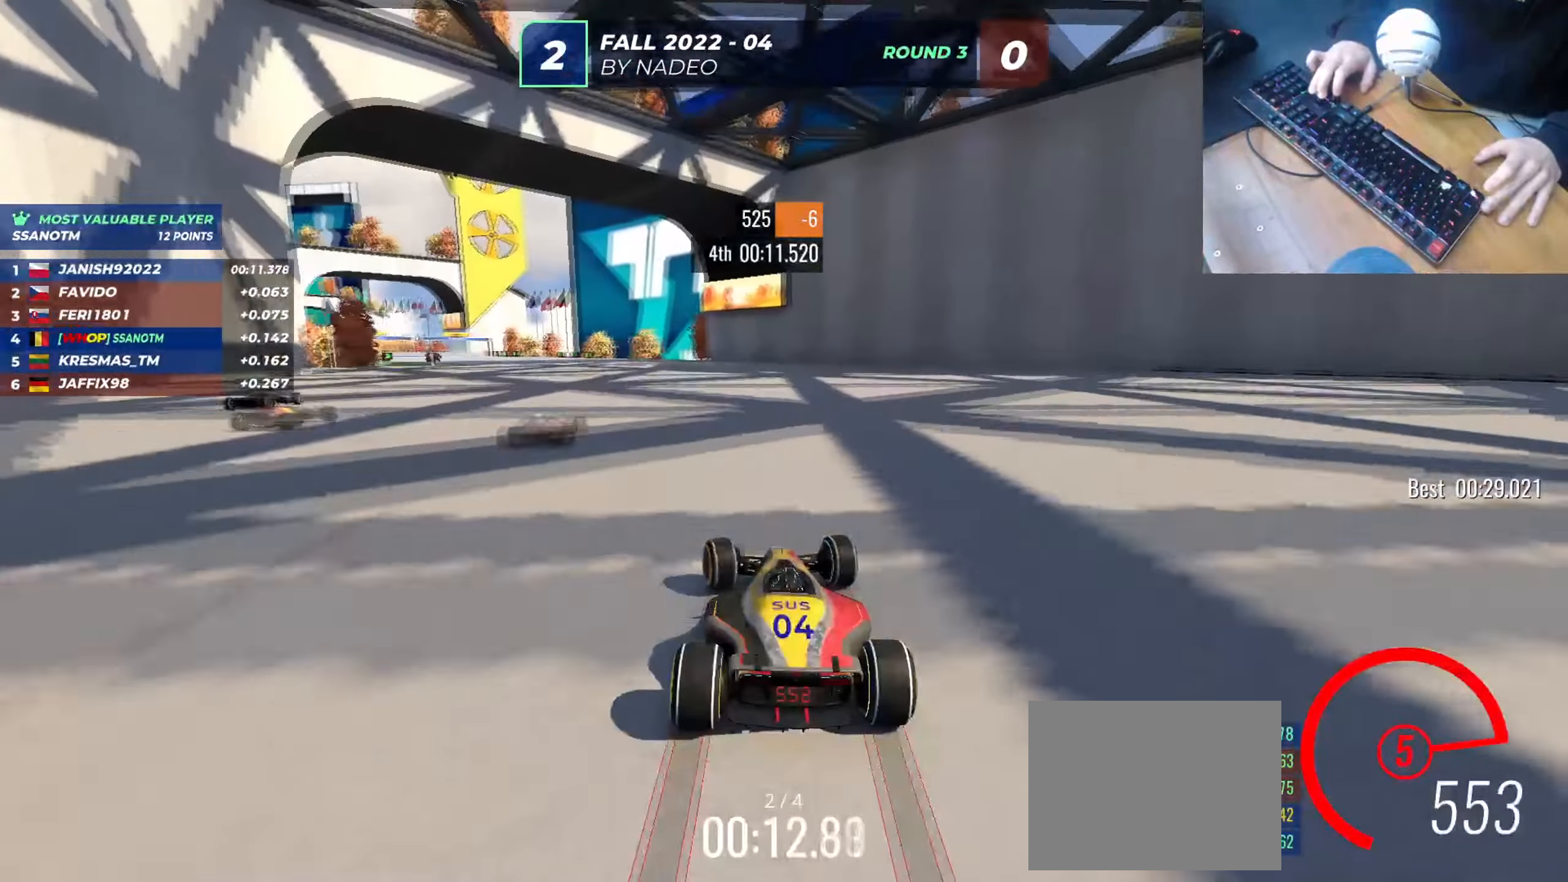
{"keys": ["up"], "events": [[17, "left", "down"], [117, "left", "up"], [183, "left", "down"], [300, "left", "up"], [367, "left", "down"], [500, "left", "up"]]}
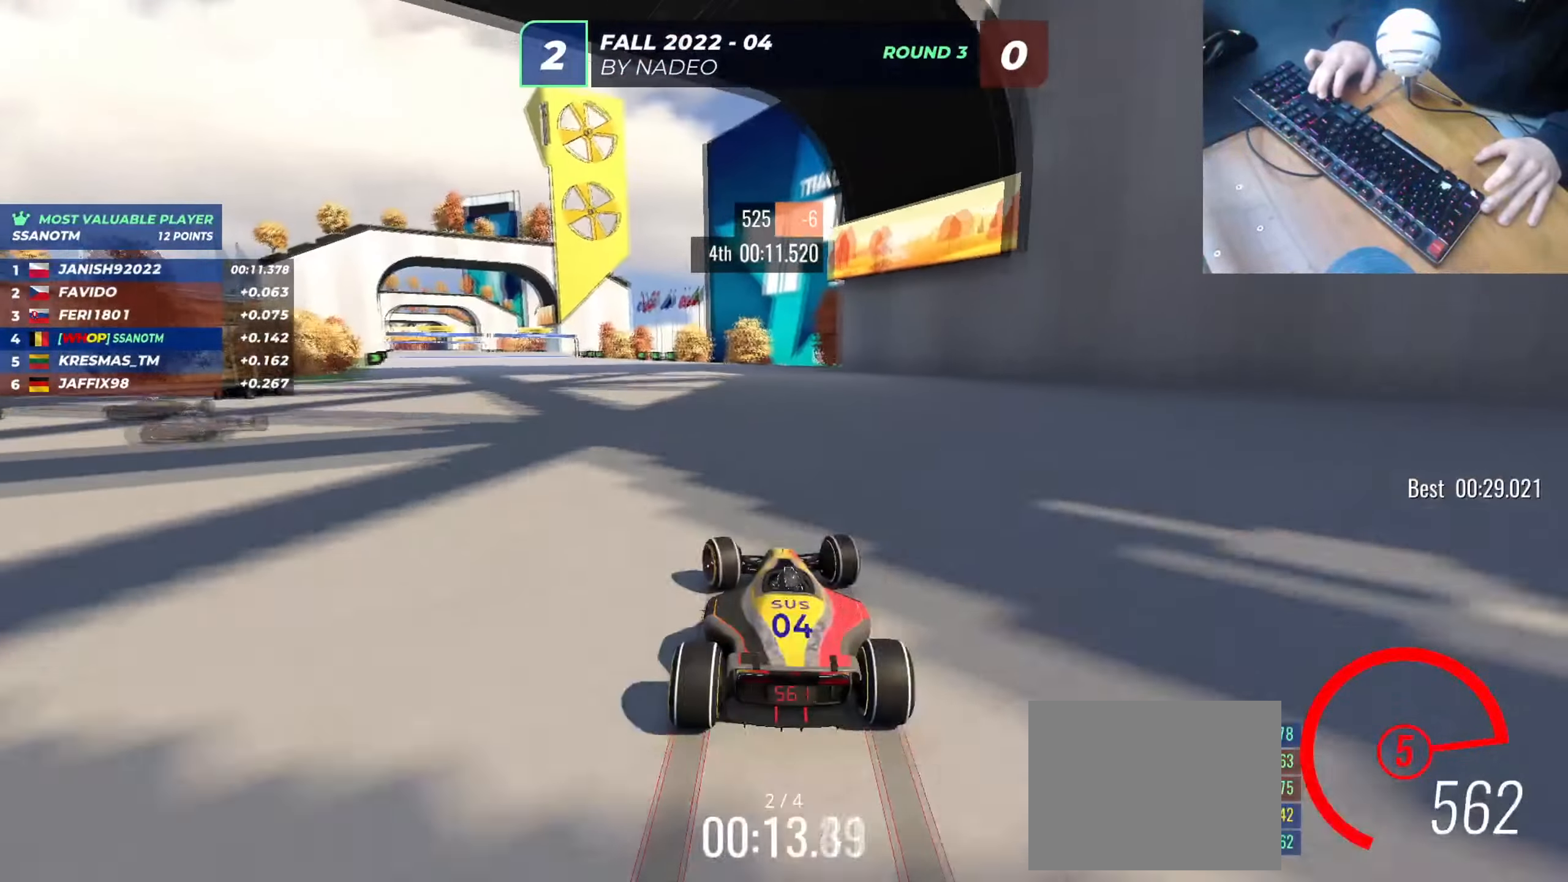
{"keys": ["up"], "events": [[34, "left", "down"], [201, "left", "up"], [217, "left", "down"], [351, "left", "up"], [367, "left", "down"], [451, "left", "up"]]}
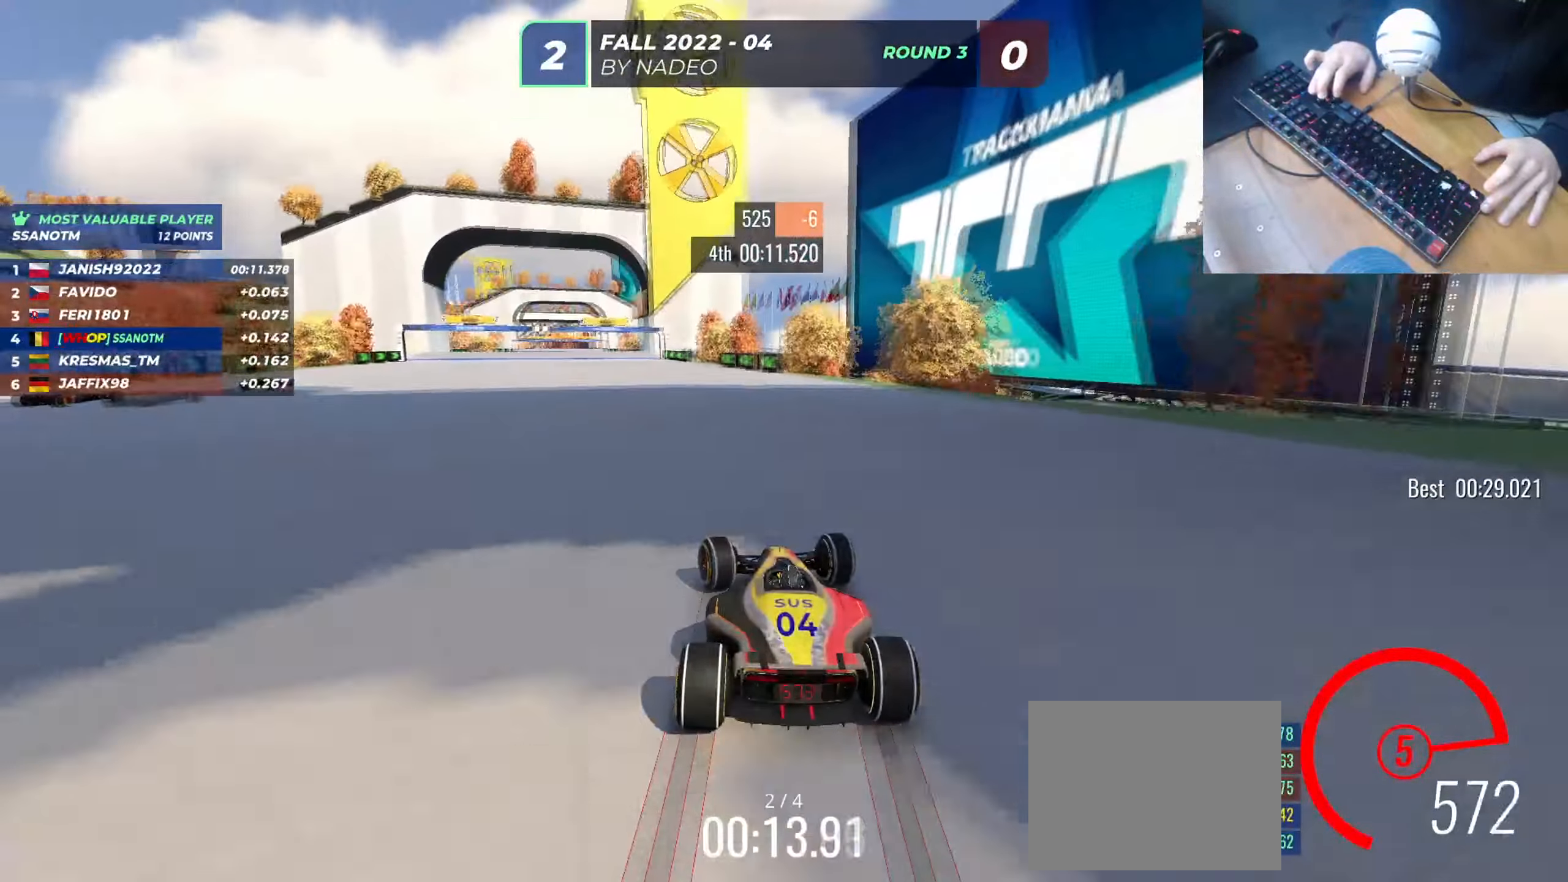
{"keys": ["left", "up"], "events": [[33, "left", "down"], [133, "left", "up"], [183, "left", "down"], [267, "left", "up"], [317, "left", "down"], [400, "left", "up"], [467, "left", "down"]]}